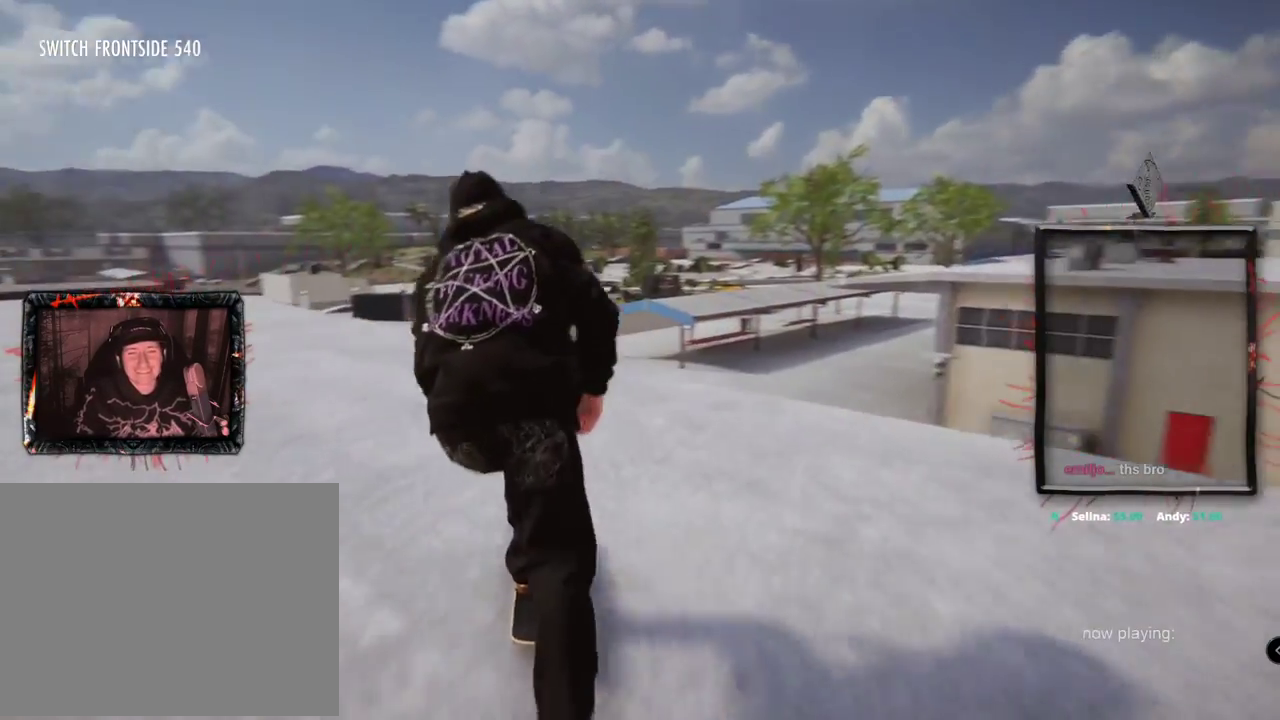
Gameplay with a controller (Xbox layout); each line is a JSON object with the inputs held at the frame after it. "events" lists button and stick changes between this image and that frame as [ms after this image, input, new state], when the widget could be followed in between. Not read: L1 L3 R2 R3.
{"buttons": [], "left_stick": "center", "right_stick": "center", "events": [[50, "right_stick", "right"], [67, "left_stick", "down-right"], [184, "right_stick", "down"], [234, "left_stick", "down-left"], [267, "right_stick", "left"], [284, "left_stick", "up-left"], [334, "right_stick", "center"], [384, "left_stick", "center"]]}
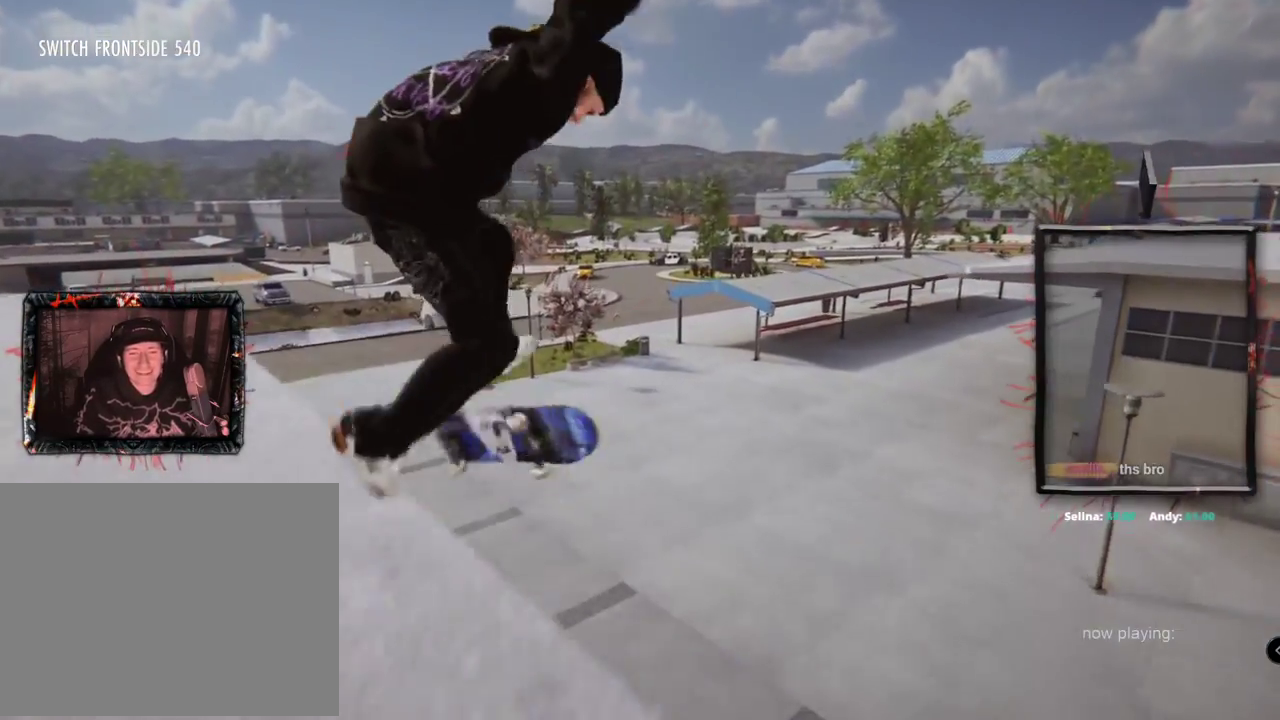
{"buttons": [], "left_stick": "up-left", "right_stick": "center", "events": [[301, "left_stick", "up-left"]]}
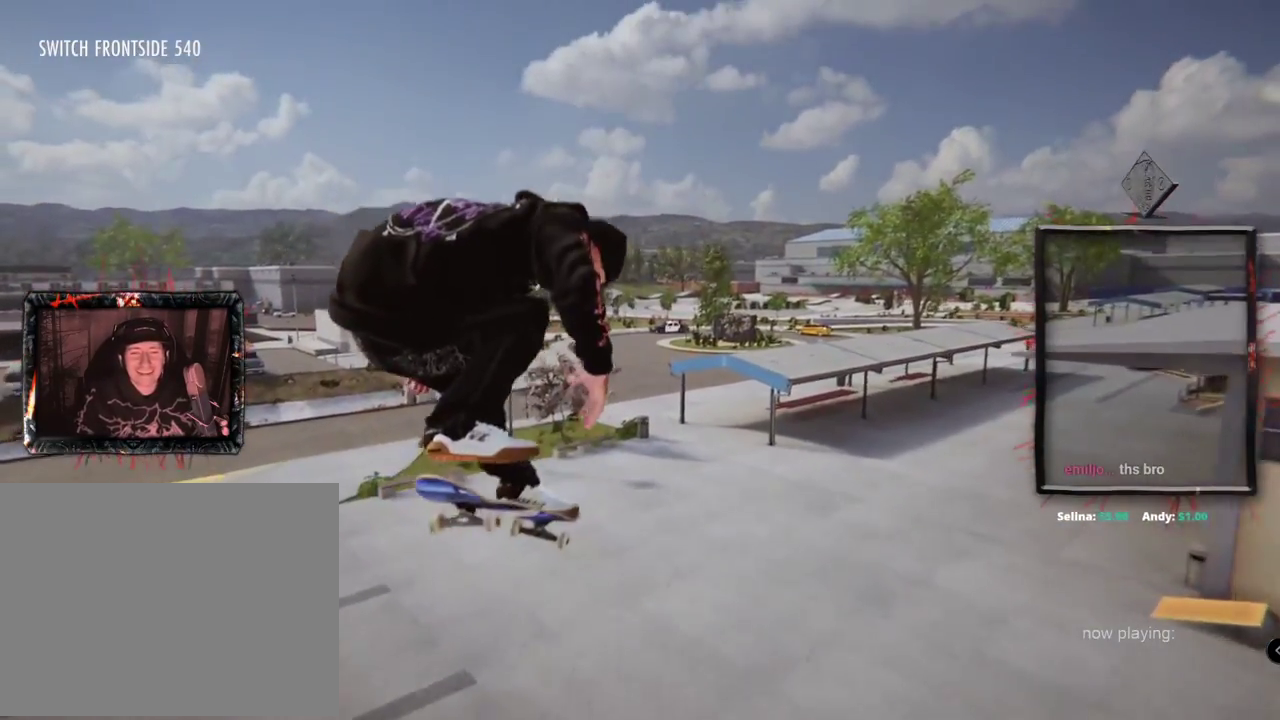
{"buttons": [], "left_stick": "center", "right_stick": "center", "events": [[17, "left_stick", "center"]]}
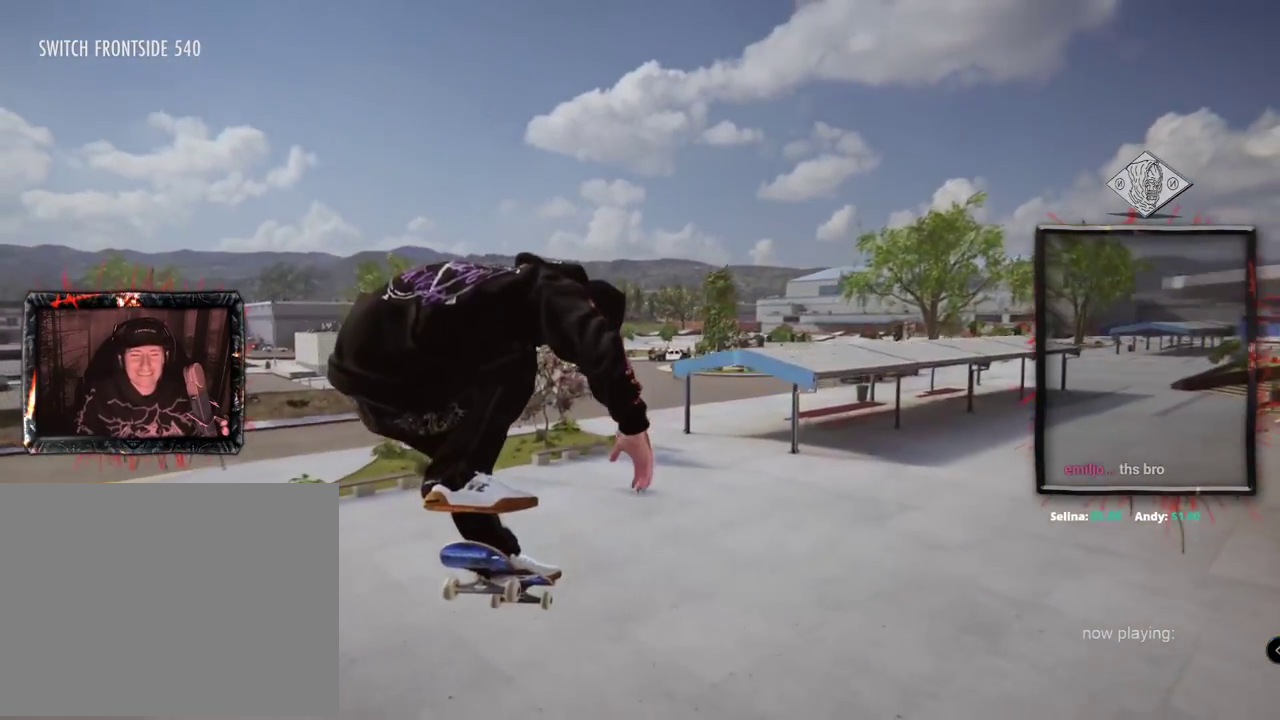
{"buttons": [], "left_stick": "center", "right_stick": "center", "events": []}
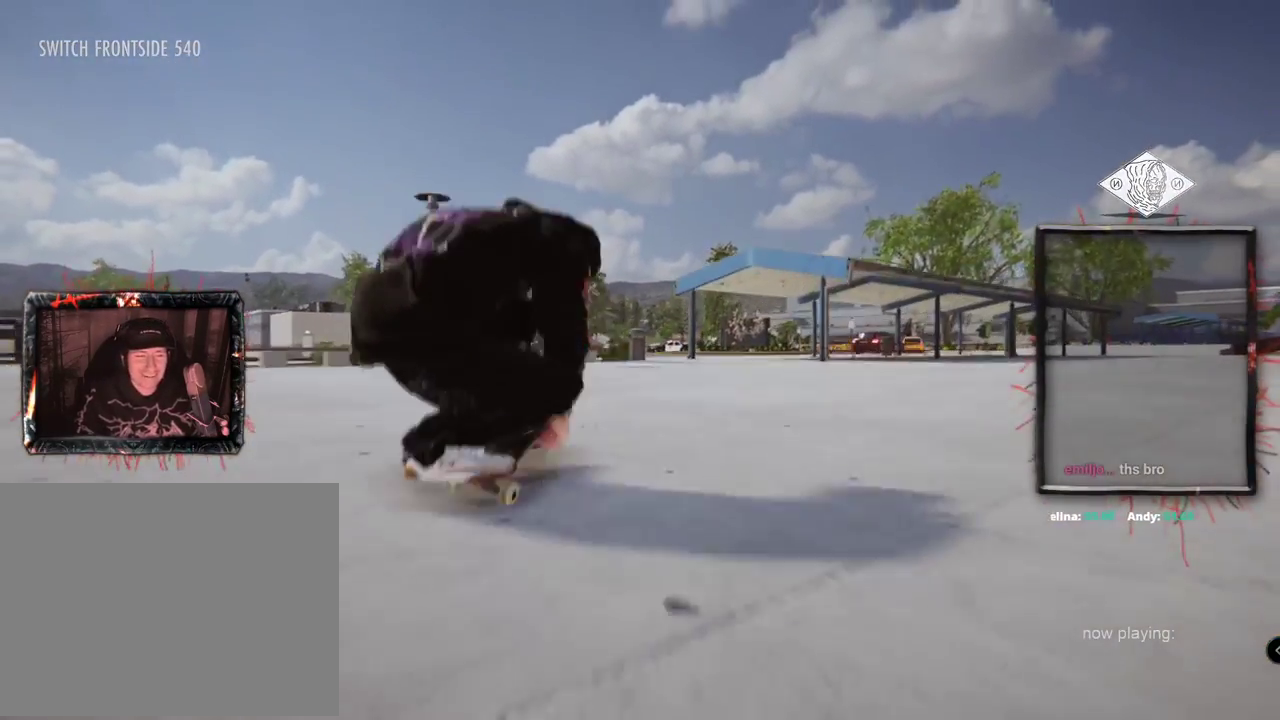
{"buttons": ["A"], "left_stick": "center", "right_stick": "center", "events": [[217, "A", "down"]]}
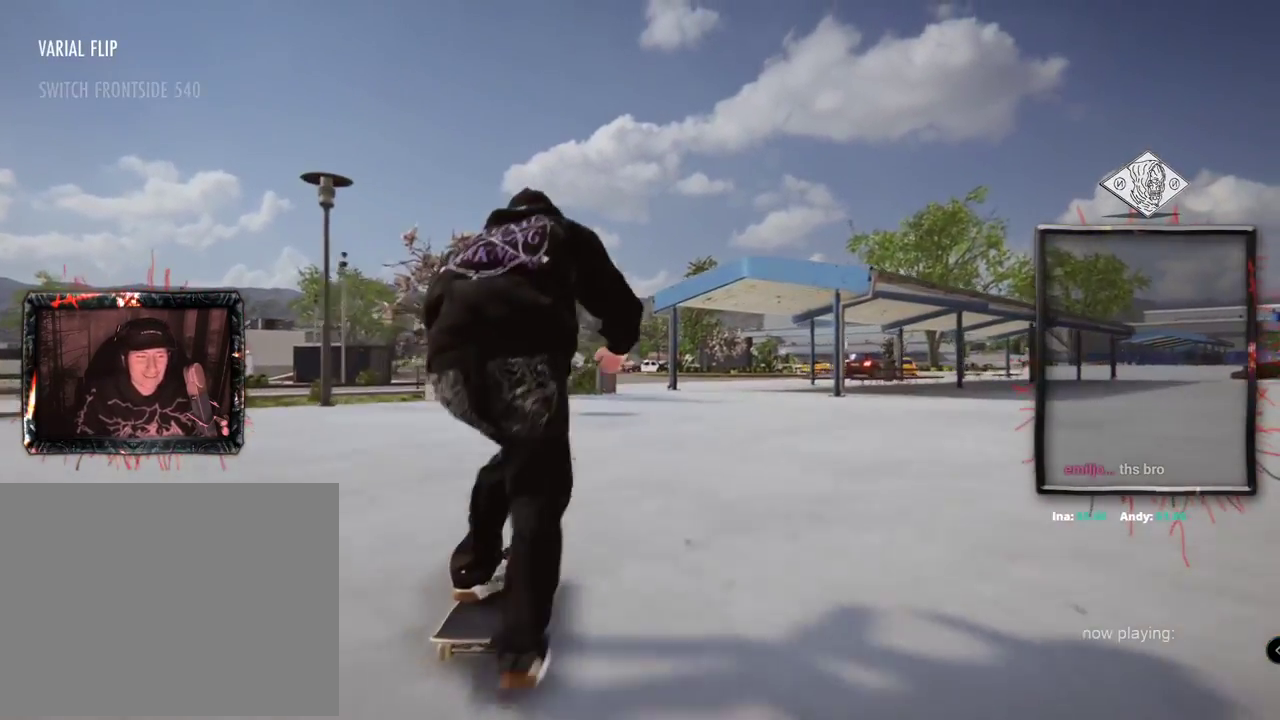
{"buttons": [], "left_stick": "center", "right_stick": "center", "events": [[150, "A", "up"]]}
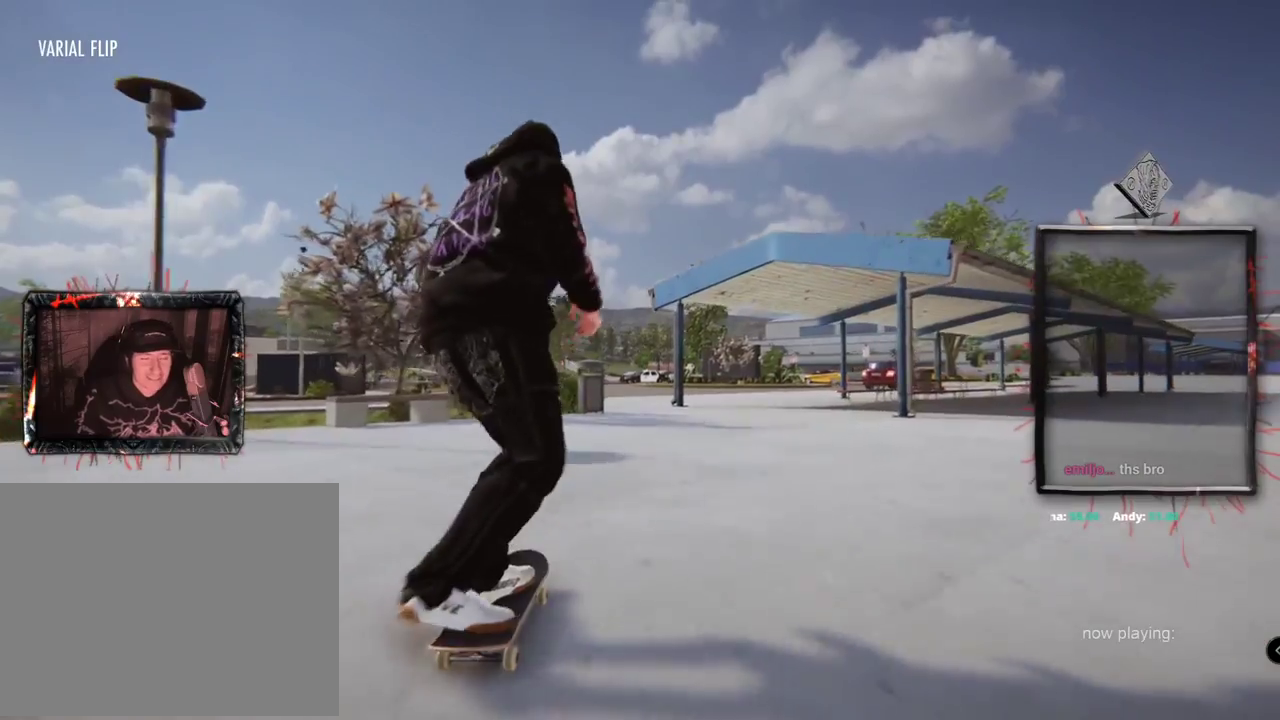
{"buttons": [], "left_stick": "center", "right_stick": "center", "events": []}
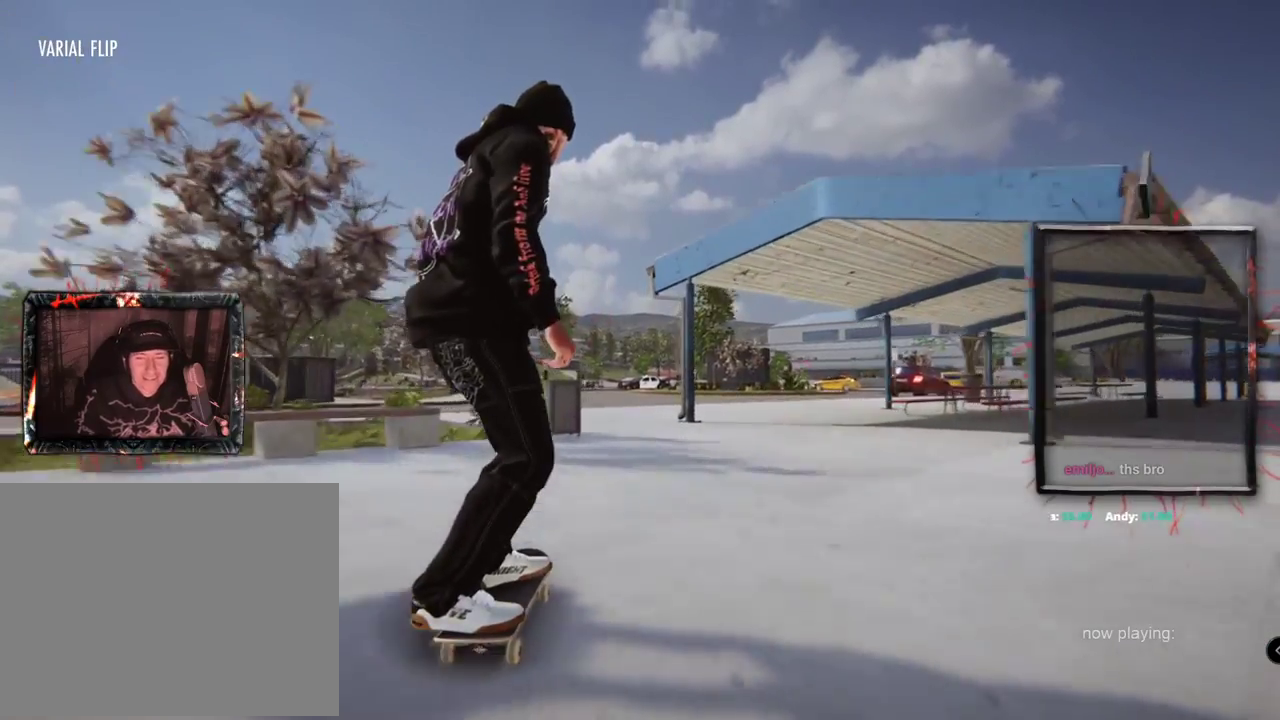
{"buttons": [], "left_stick": "center", "right_stick": "center", "events": []}
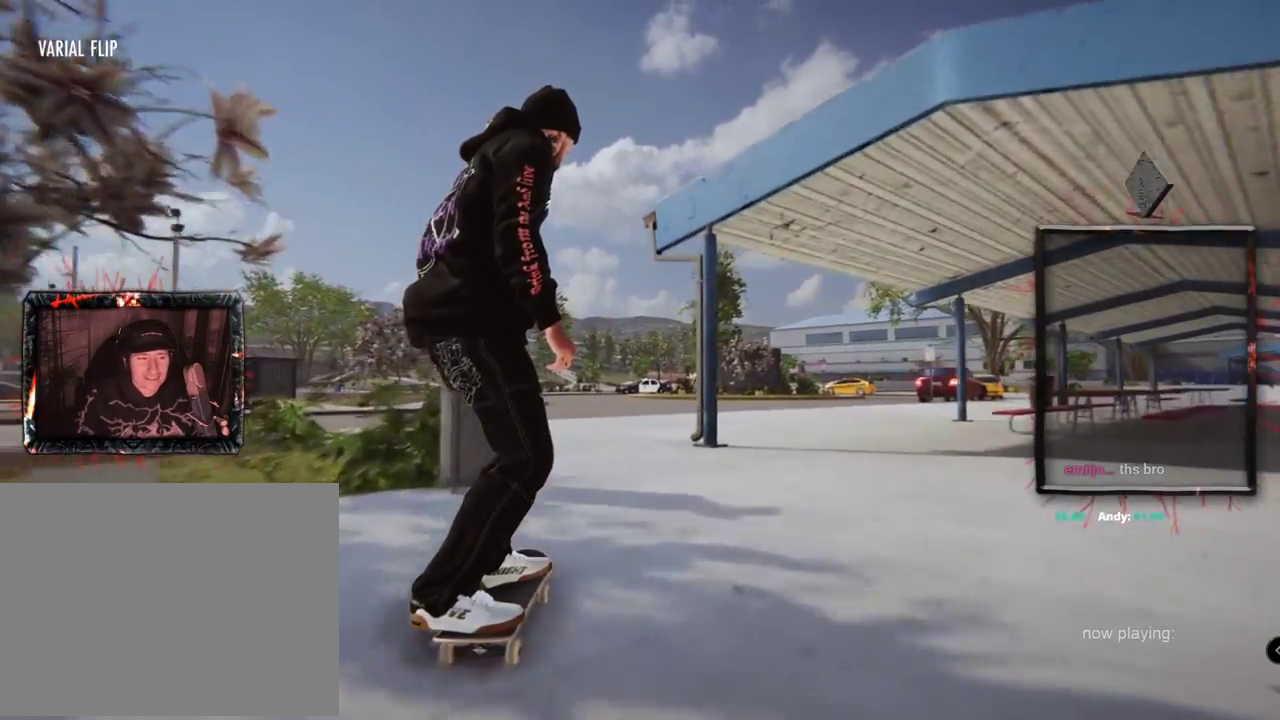
{"buttons": [], "left_stick": "center", "right_stick": "center"}